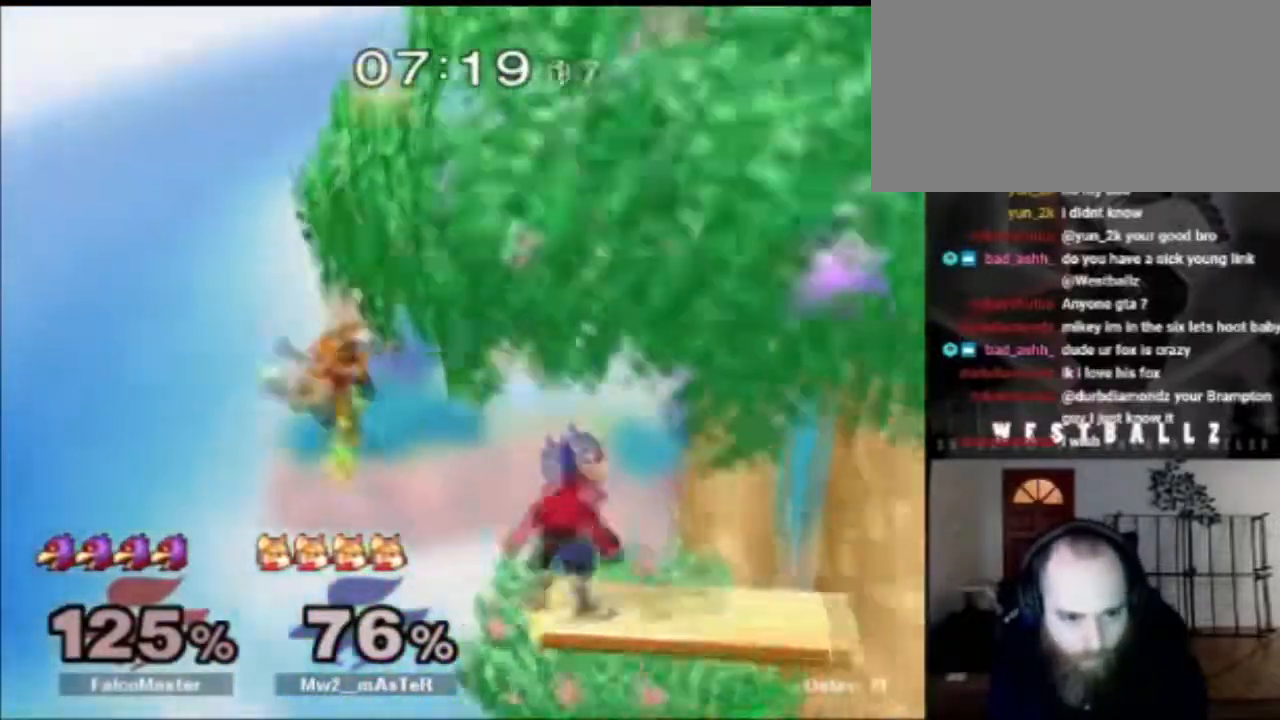
Gameplay with a controller (Nintendo layout); each line is a JSON object with the inputs held at the frame after it. "events" lists button and stick changes between this image and that frame as [ms after this image, input, new state], when the widget could be followed in between. Not read: L3 R3.
{"buttons": [], "left_stick": "right", "right_stick": "center", "events": [[100, "A", "down"], [100, "left_stick", "up"], [150, "A", "up"], [367, "left_stick", "center"], [483, "left_stick", "right"]]}
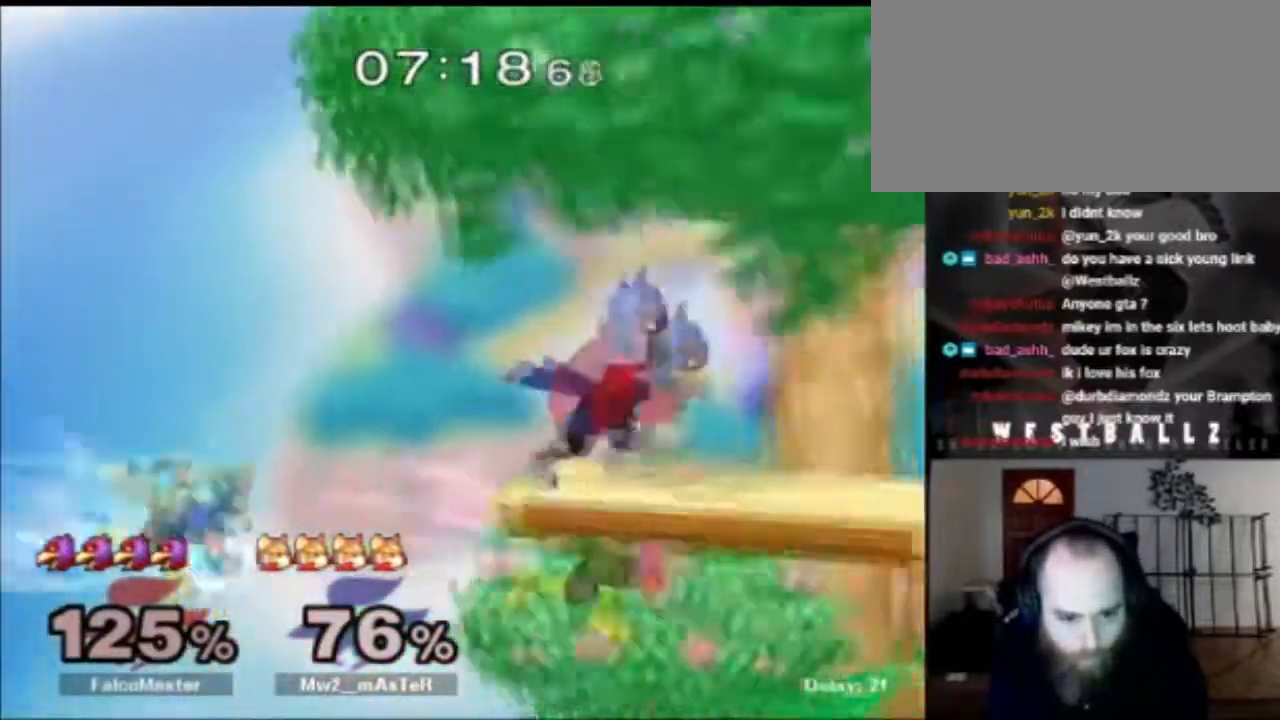
{"buttons": [], "left_stick": "down-right", "right_stick": "center", "events": [[400, "left_stick", "down-right"]]}
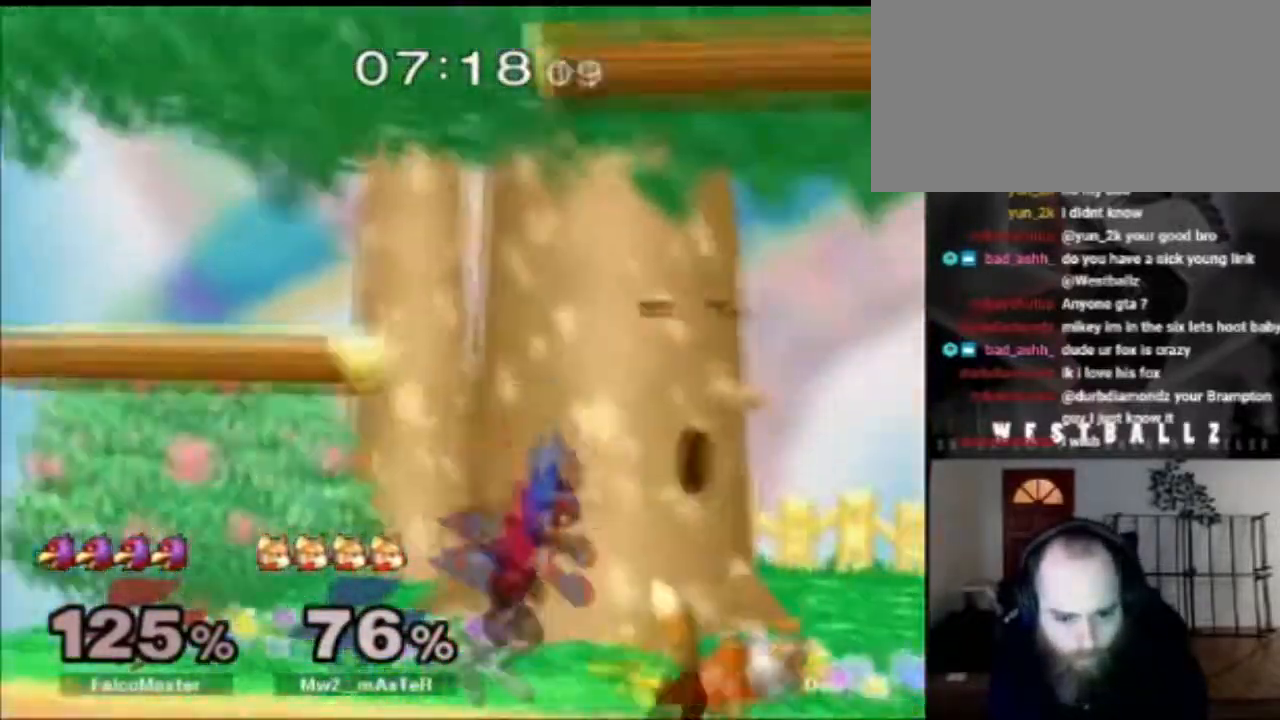
{"buttons": ["A"], "left_stick": "center", "right_stick": "center", "events": [[66, "left_stick", "right"], [233, "X", "down"], [250, "Z", "down"], [267, "R1", "down"], [283, "left_stick", "center"], [333, "R1", "up"], [333, "Z", "up"], [350, "X", "up"], [417, "A", "down"]]}
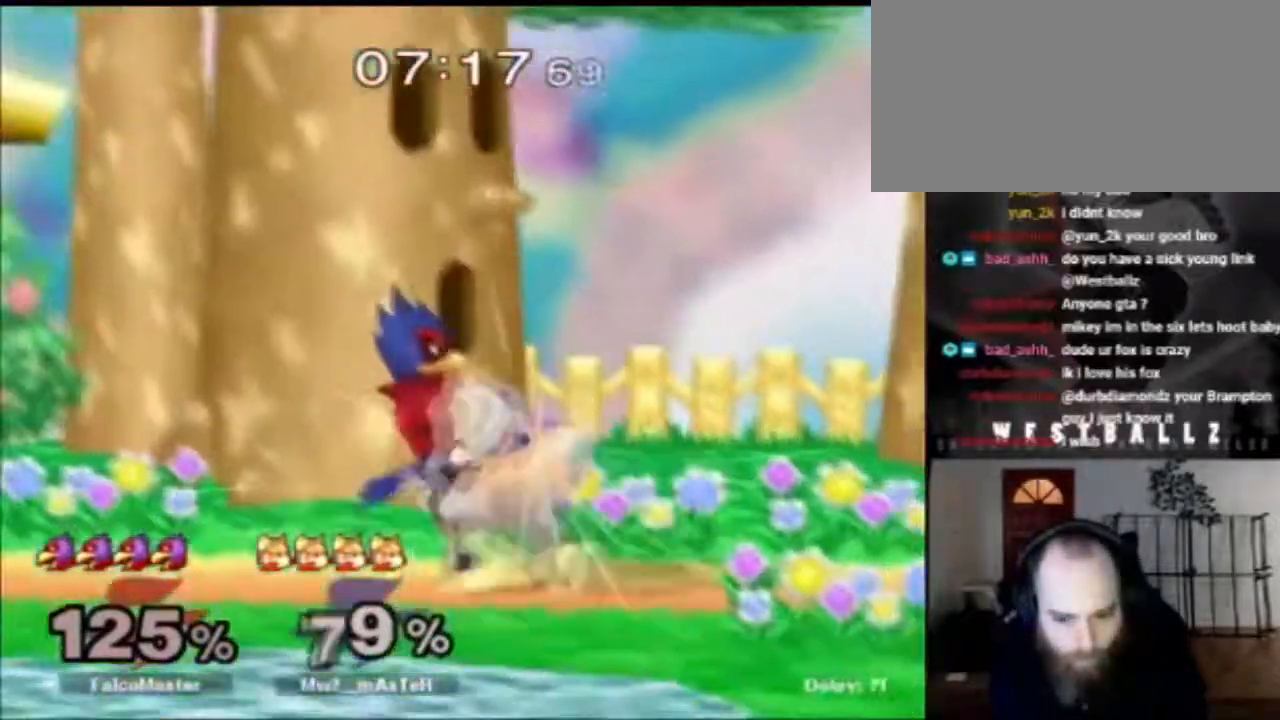
{"buttons": [], "left_stick": "down", "right_stick": "center", "events": [[17, "A", "up"], [417, "left_stick", "down"]]}
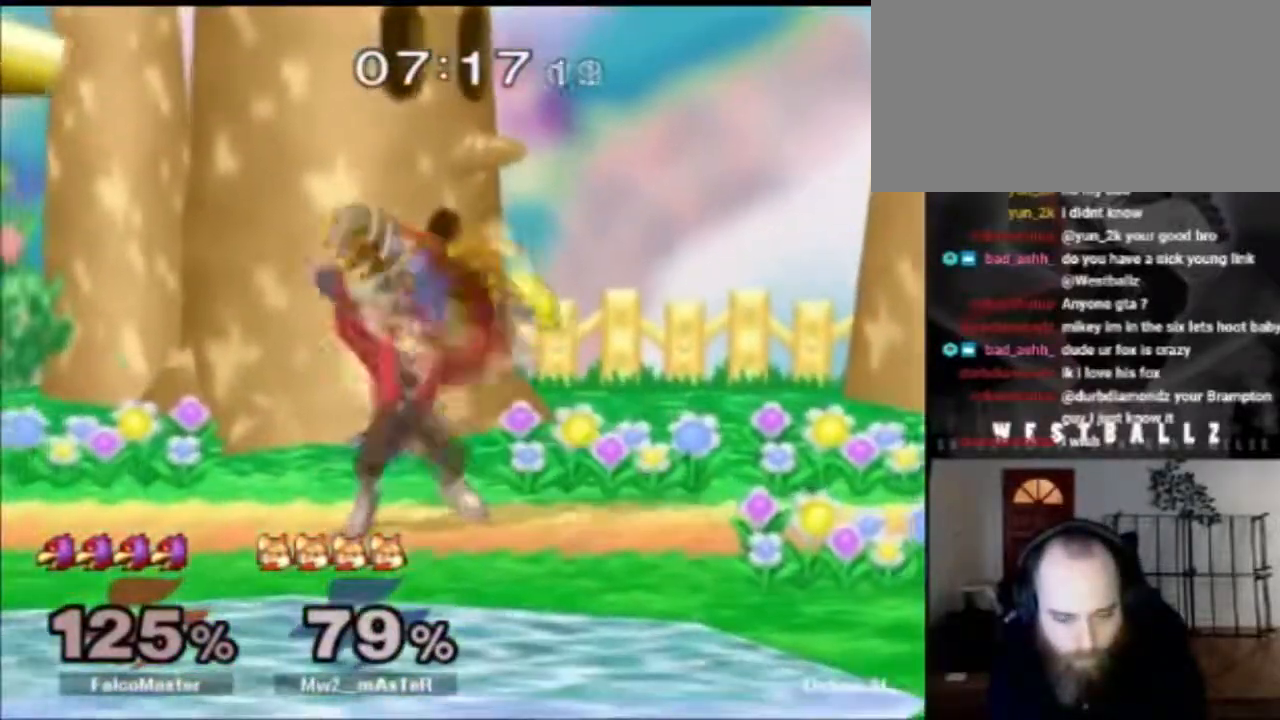
{"buttons": [], "left_stick": "down-right", "right_stick": "center", "events": [[83, "left_stick", "down-right"]]}
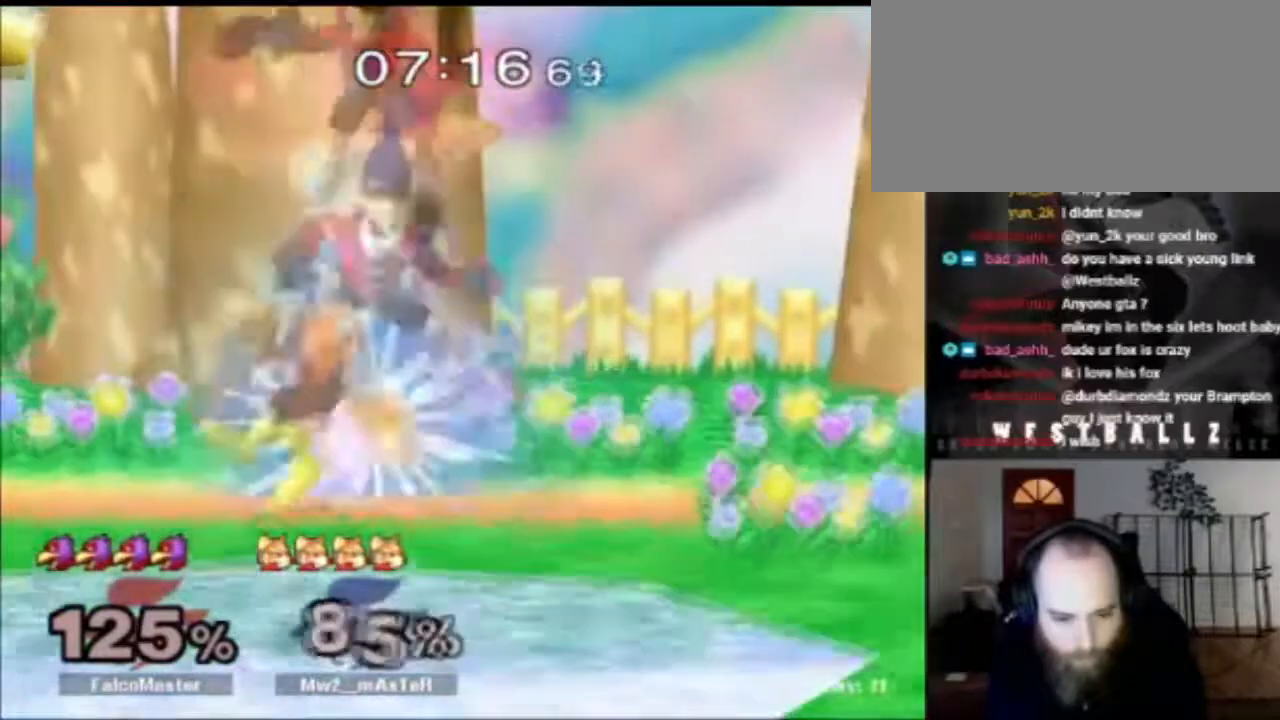
{"buttons": [], "left_stick": "center", "right_stick": "center", "events": [[134, "A", "down"], [184, "A", "up"], [217, "A", "down"], [334, "A", "up"], [451, "left_stick", "center"]]}
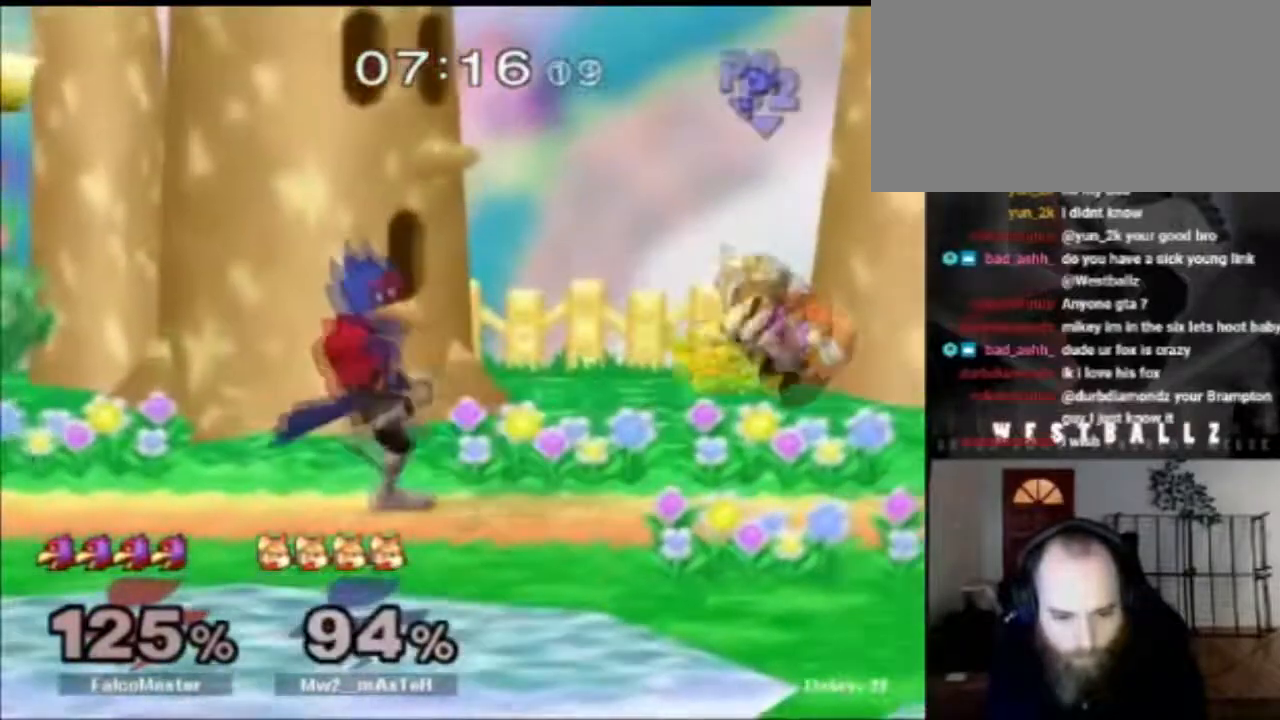
{"buttons": [], "left_stick": "down-right", "right_stick": "center", "events": [[166, "left_stick", "right"], [216, "X", "down"], [267, "X", "up"], [317, "left_stick", "center"], [350, "B", "down"], [467, "left_stick", "down-right"], [500, "B", "up"]]}
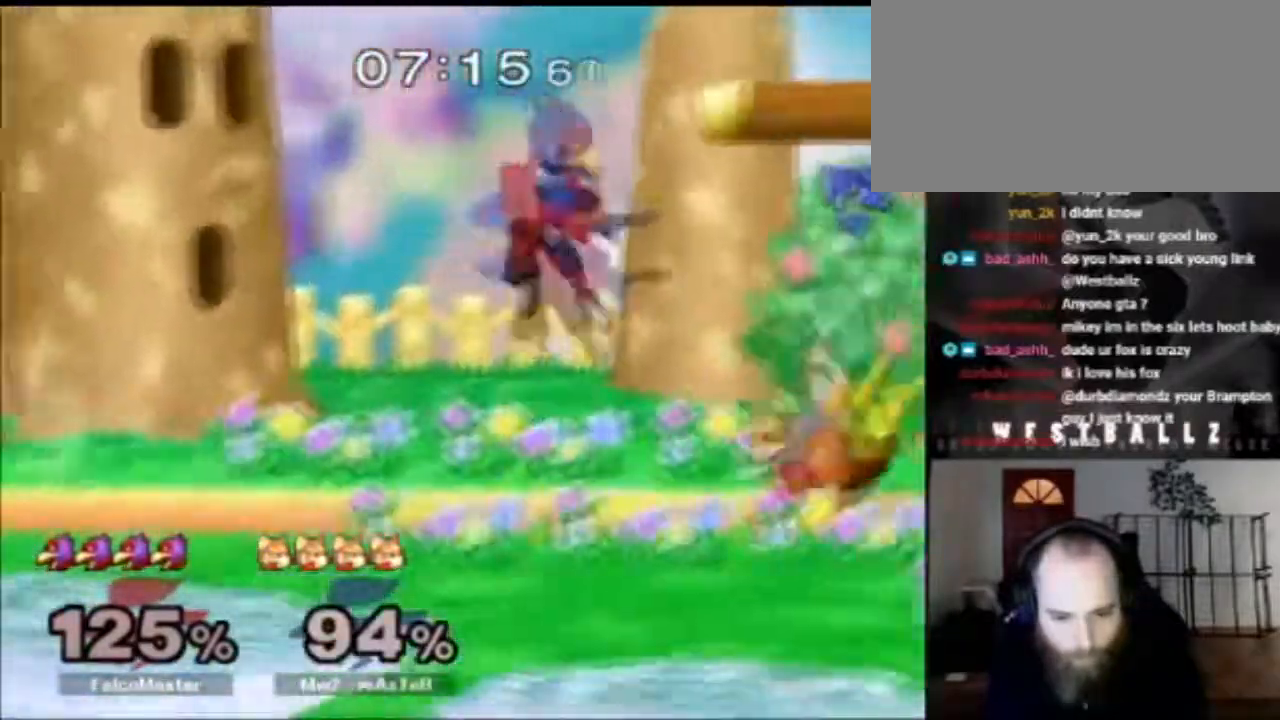
{"buttons": [], "left_stick": "right", "right_stick": "center", "events": [[117, "left_stick", "center"], [200, "left_stick", "left"], [350, "left_stick", "center"], [451, "left_stick", "right"]]}
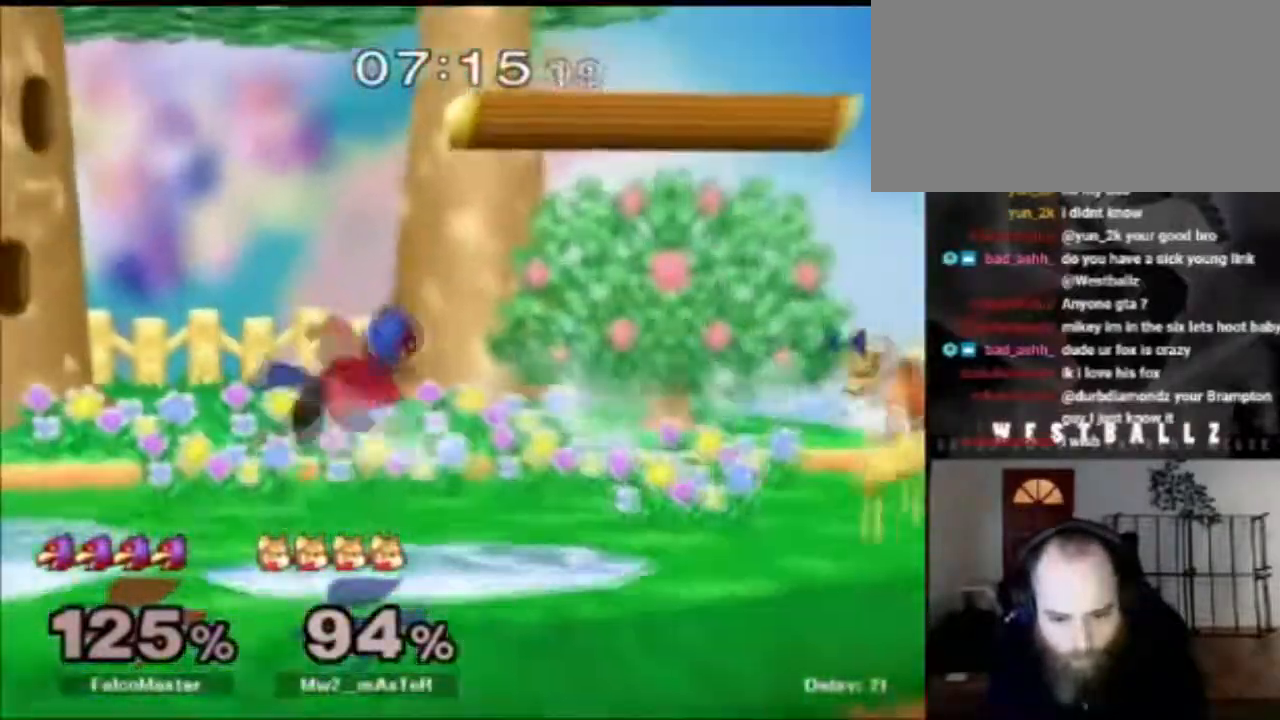
{"buttons": [], "left_stick": "down-right", "right_stick": "center", "events": [[50, "X", "down"], [133, "X", "up"], [183, "left_stick", "center"], [216, "B", "down"], [317, "B", "up"], [350, "left_stick", "down-right"]]}
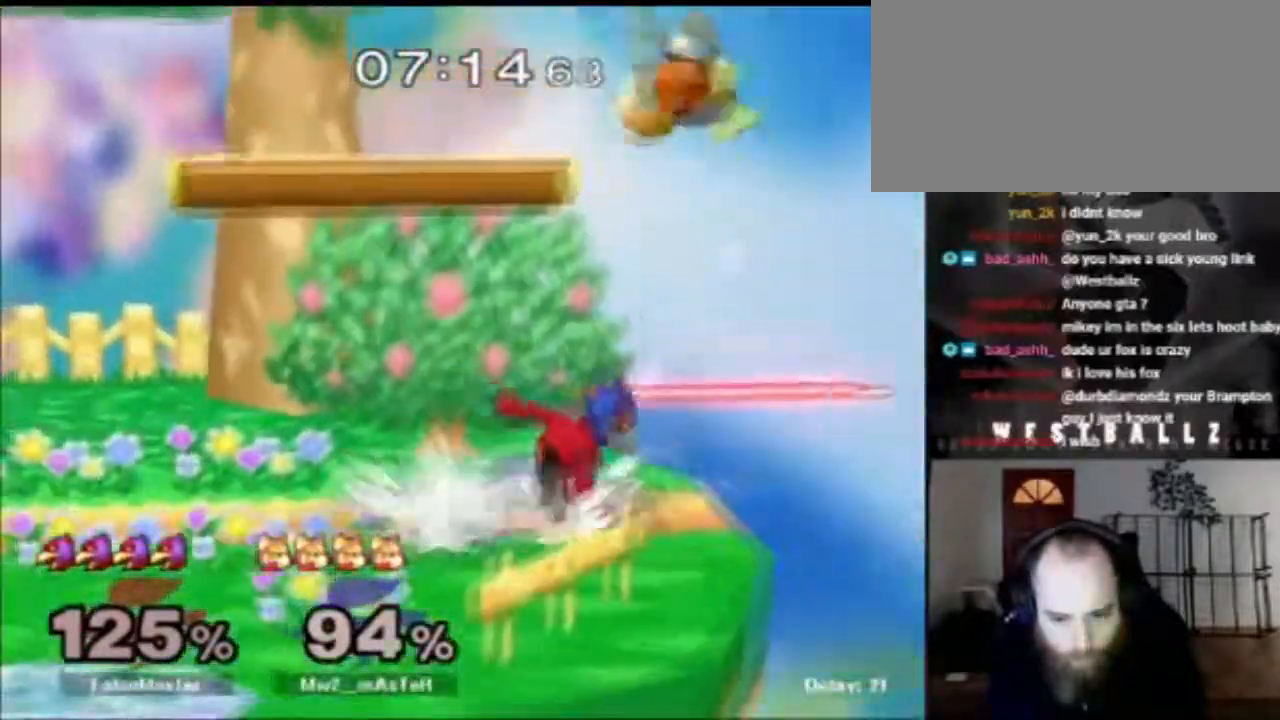
{"buttons": [], "left_stick": "down", "right_stick": "center", "events": [[83, "left_stick", "down"], [384, "B", "down"], [501, "B", "up"]]}
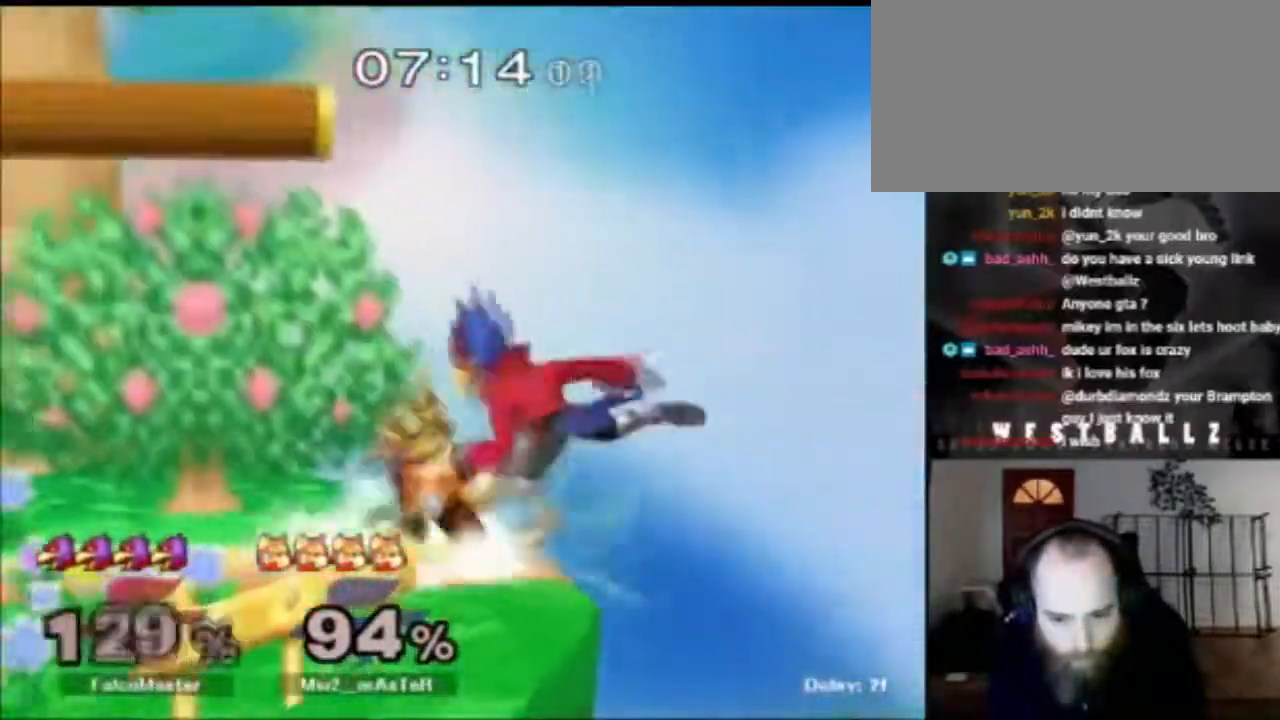
{"buttons": [], "left_stick": "down", "right_stick": "center", "events": [[50, "B", "down"], [166, "B", "up"], [250, "B", "down"], [350, "B", "up"]]}
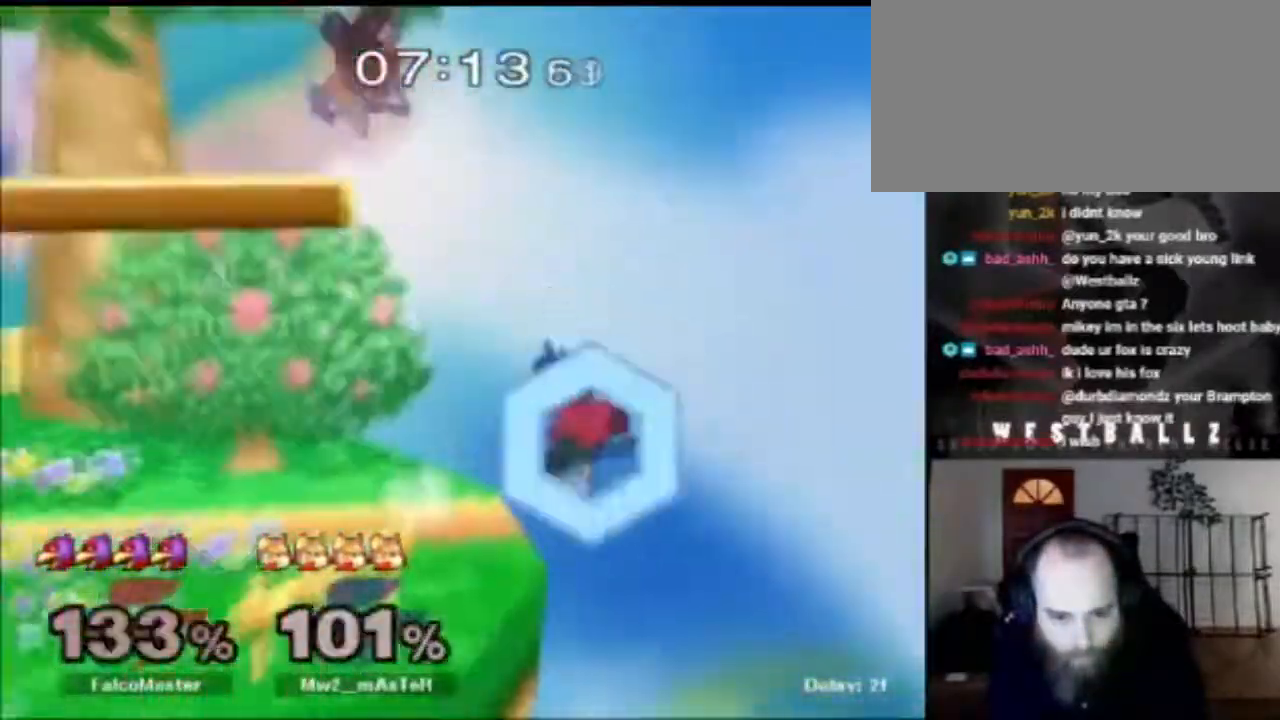
{"buttons": [], "left_stick": "left", "right_stick": "center", "events": [[33, "left_stick", "down-left"], [67, "X", "down"], [184, "left_stick", "left"], [217, "X", "up"]]}
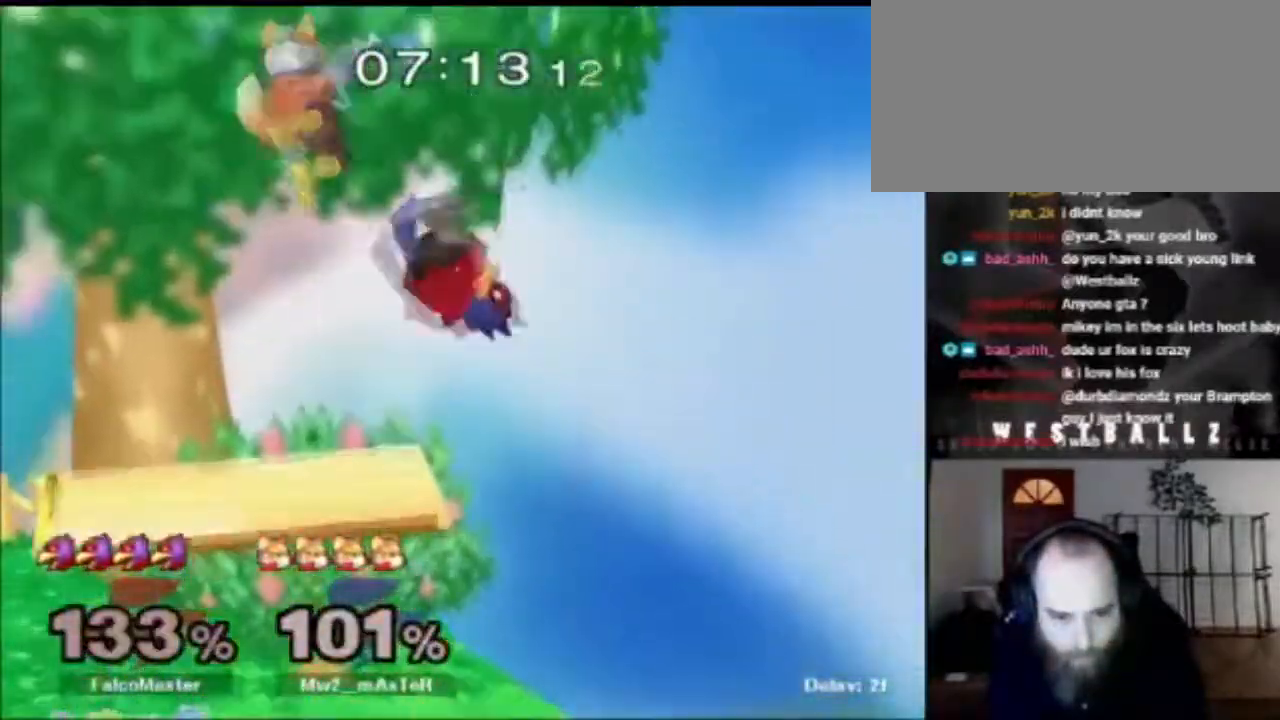
{"buttons": ["B"], "left_stick": "down", "right_stick": "center", "events": [[317, "X", "down"], [400, "B", "down"], [400, "X", "up"], [400, "left_stick", "down"]]}
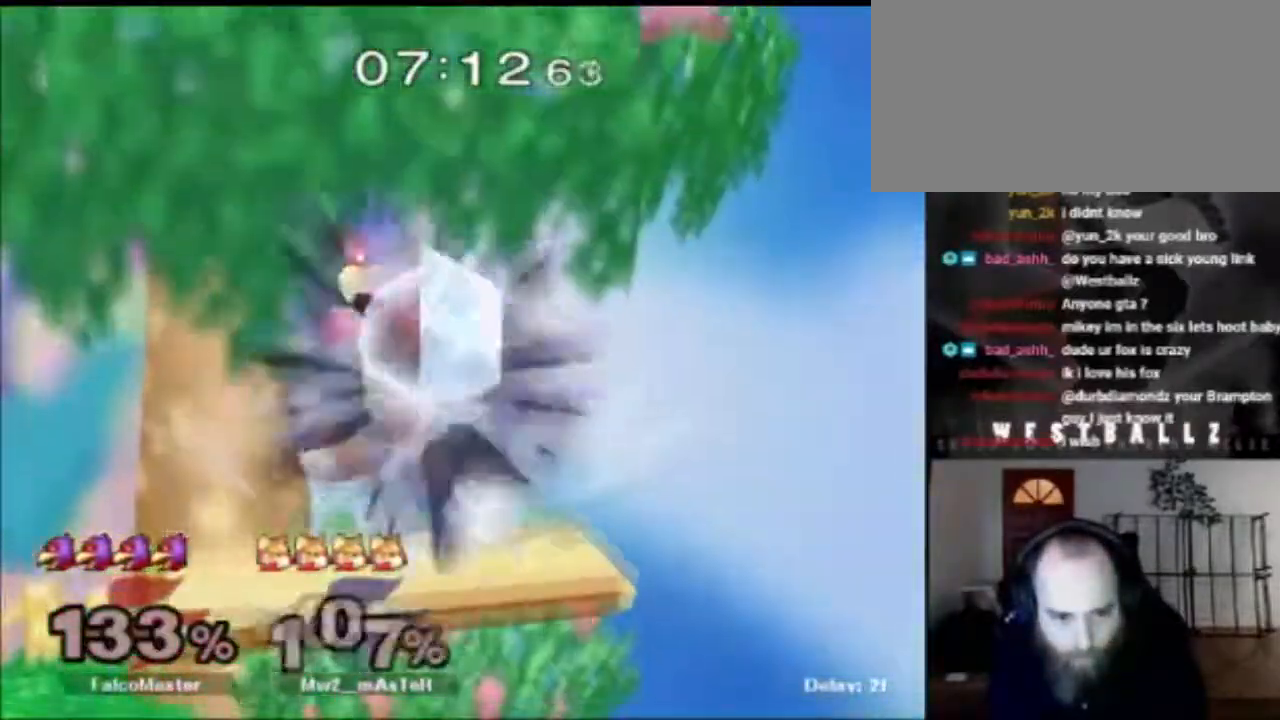
{"buttons": [], "left_stick": "left", "right_stick": "center", "events": [[83, "B", "up"], [134, "X", "down"], [134, "left_stick", "down-left"], [234, "left_stick", "left"], [250, "X", "up"]]}
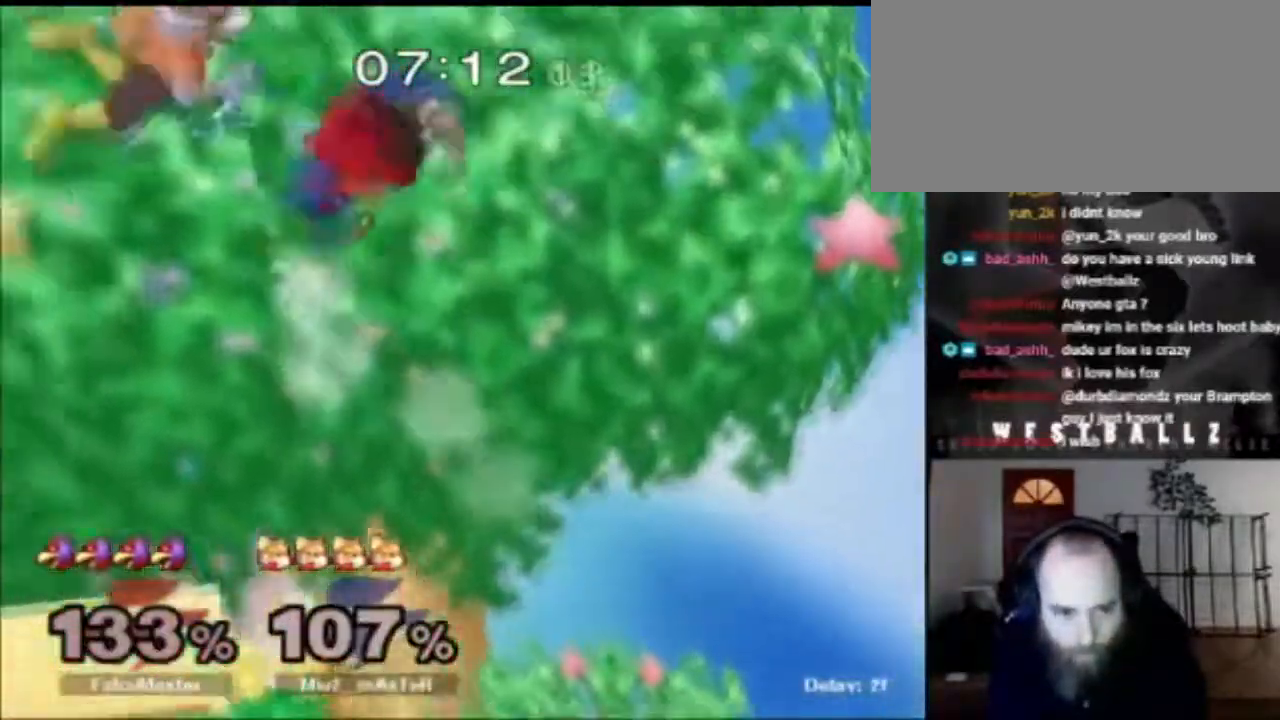
{"buttons": ["A"], "left_stick": "up", "right_stick": "center", "events": [[417, "left_stick", "up"], [483, "A", "down"]]}
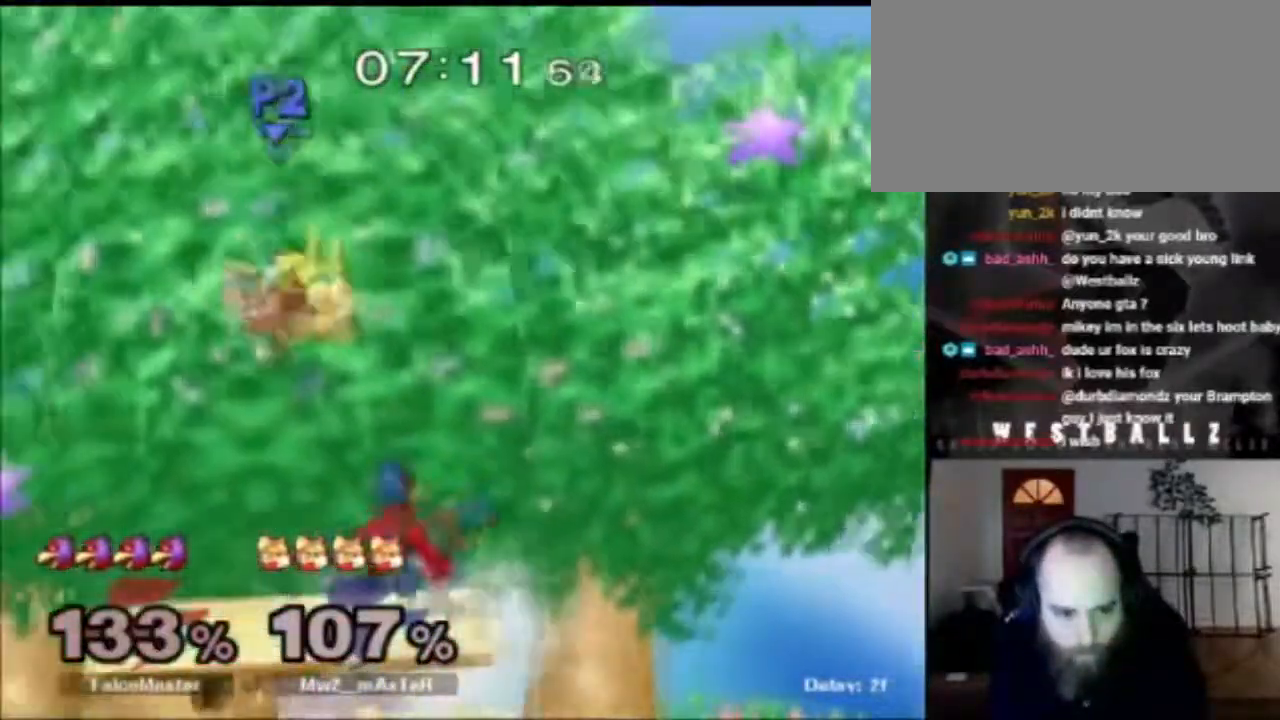
{"buttons": [], "left_stick": "center", "right_stick": "center", "events": [[117, "A", "up"], [468, "left_stick", "center"]]}
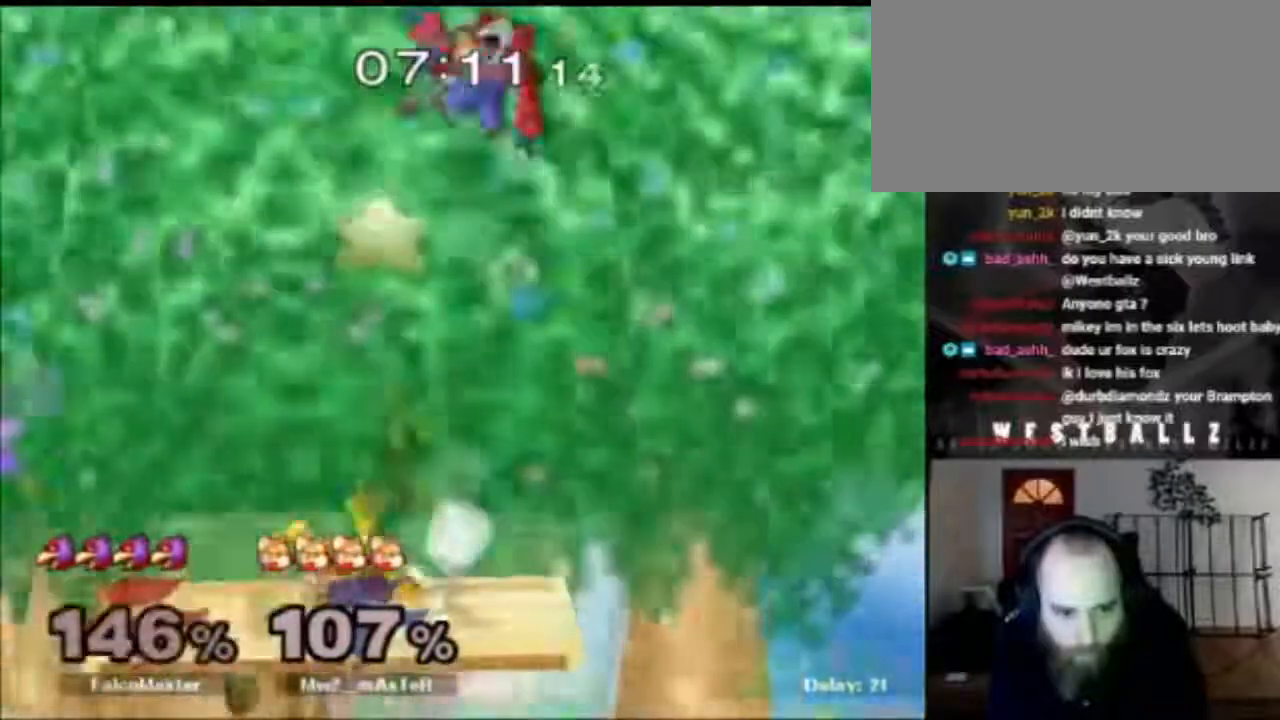
{"buttons": [], "left_stick": "center", "right_stick": "center", "events": [[83, "left_stick", "down"], [317, "left_stick", "center"]]}
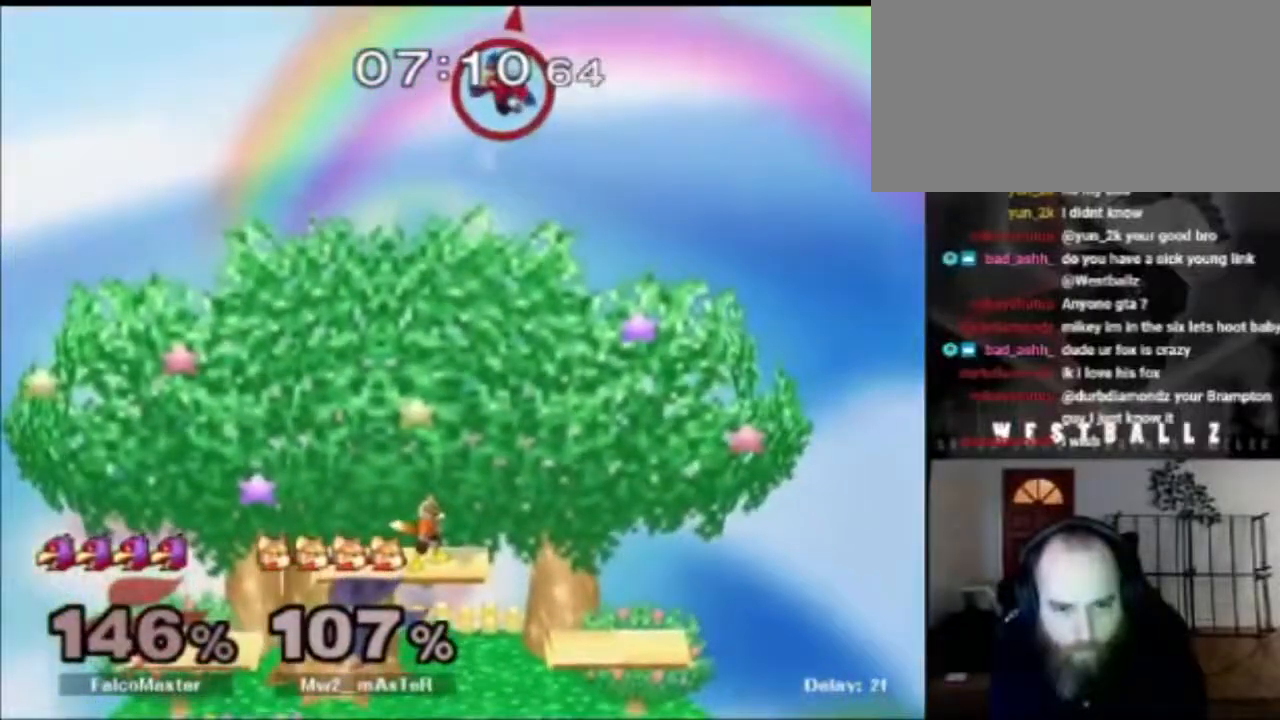
{"buttons": [], "left_stick": "right", "right_stick": "center", "events": [[34, "left_stick", "right"]]}
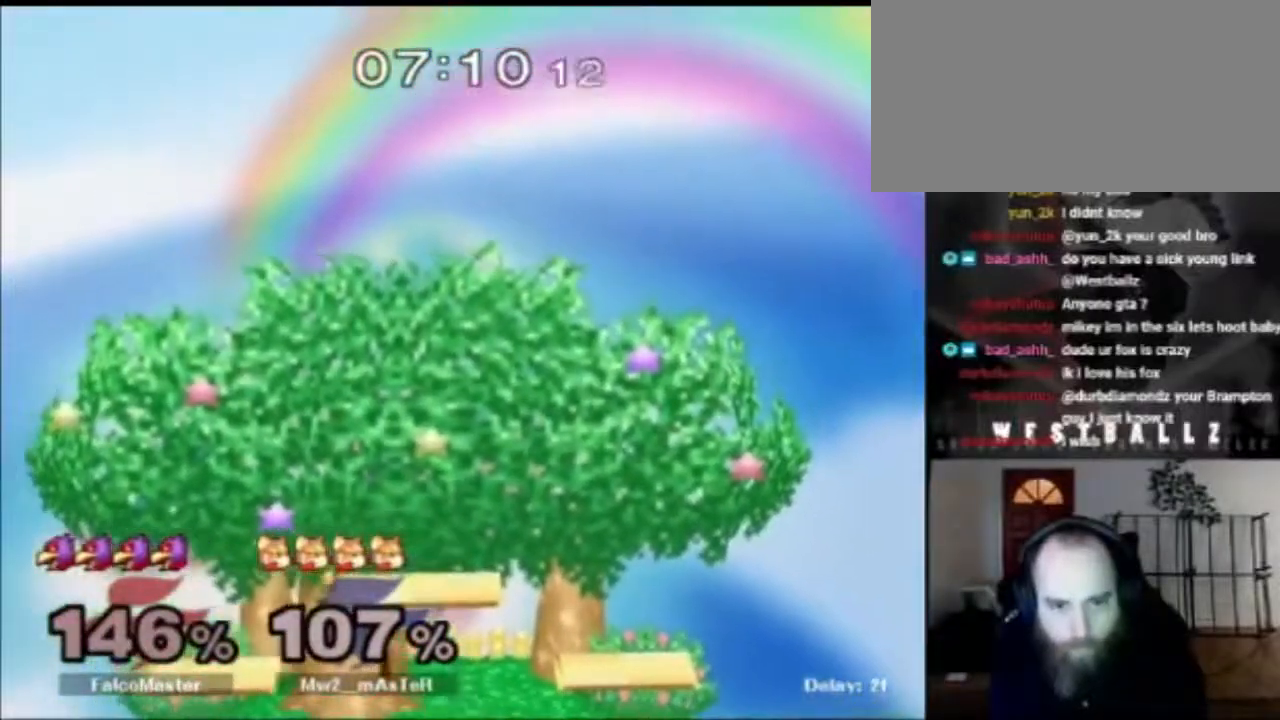
{"buttons": [], "left_stick": "center", "right_stick": "center", "events": [[350, "left_stick", "center"]]}
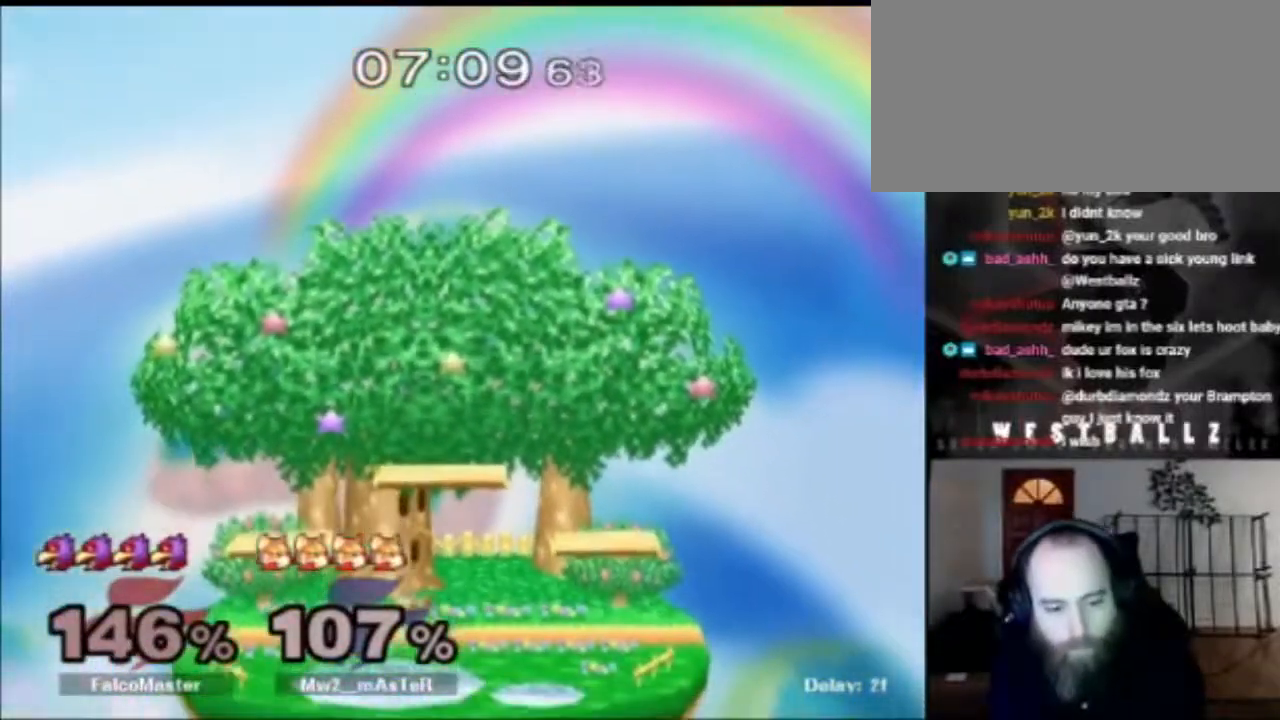
{"buttons": [], "left_stick": "center", "right_stick": "center", "events": []}
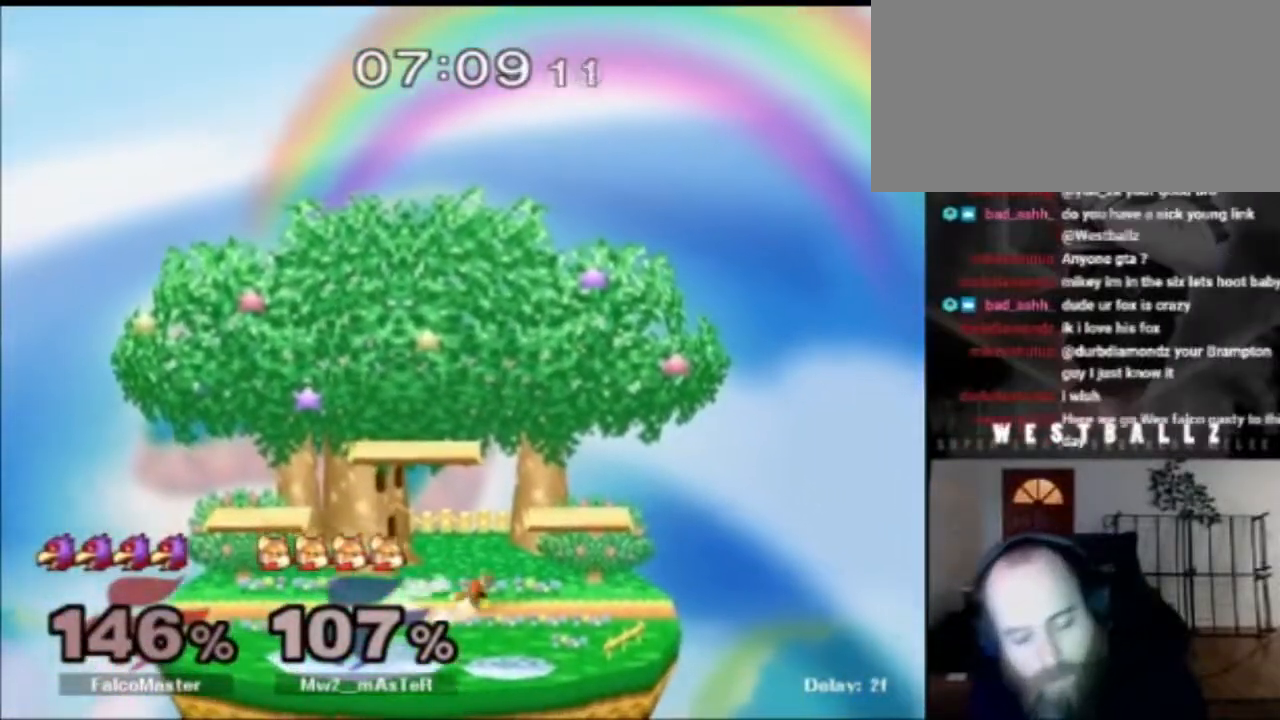
{"buttons": [], "left_stick": "center", "right_stick": "center", "events": []}
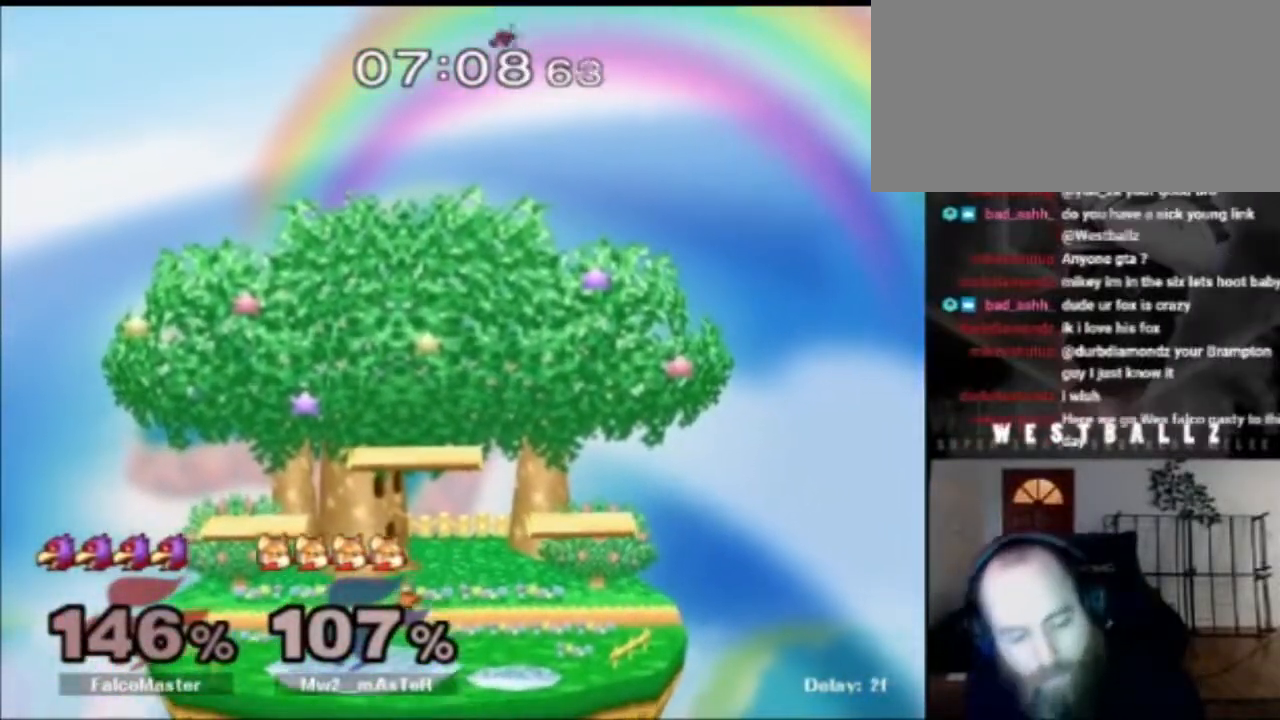
{"buttons": [], "left_stick": "center", "right_stick": "center", "events": []}
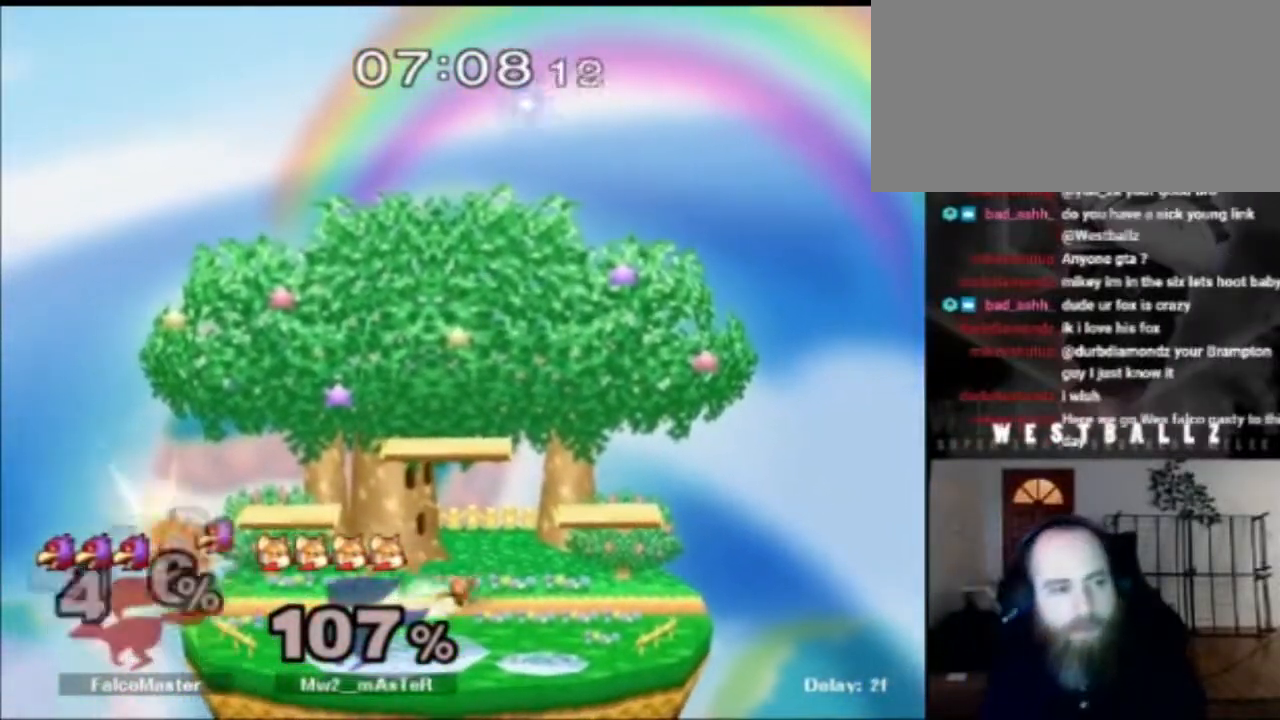
{"buttons": [], "left_stick": "right", "right_stick": "center", "events": [[200, "left_stick", "right"], [400, "X", "down"], [434, "X", "up"]]}
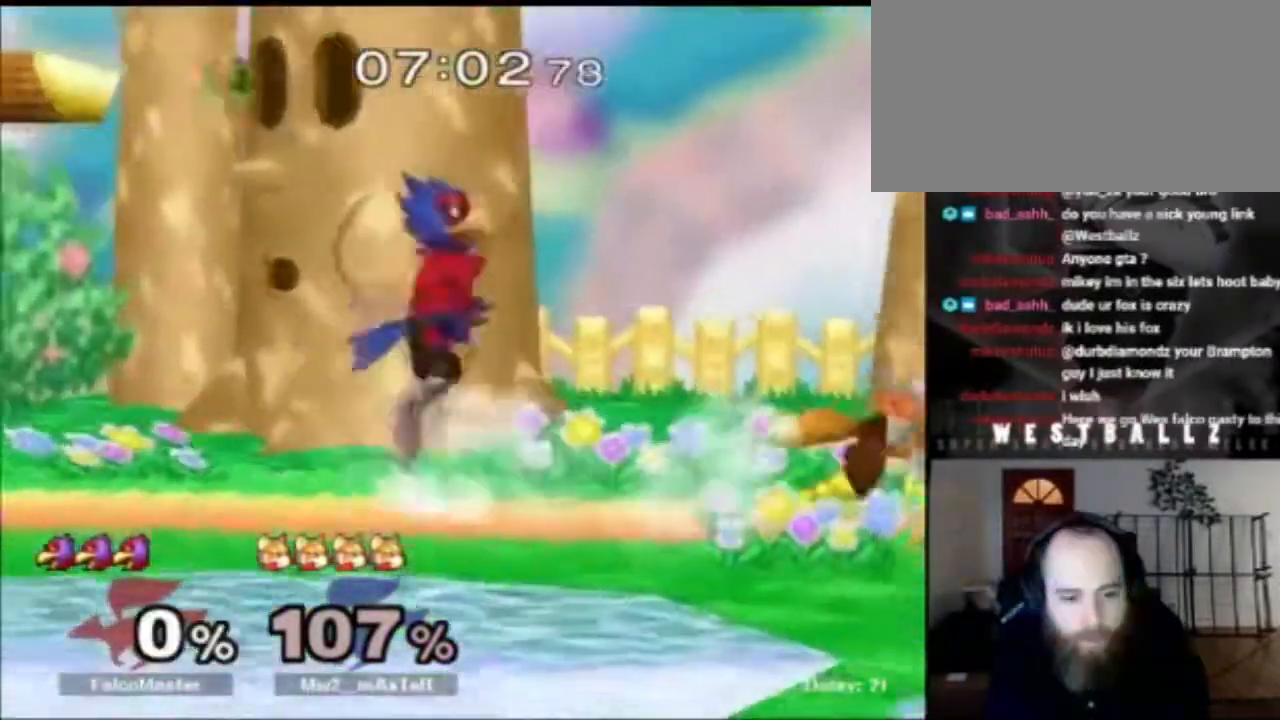
{"buttons": [], "left_stick": "down", "right_stick": "center", "events": [[17, "left_stick", "center"], [67, "A", "down"], [184, "A", "up"], [334, "left_stick", "down"]]}
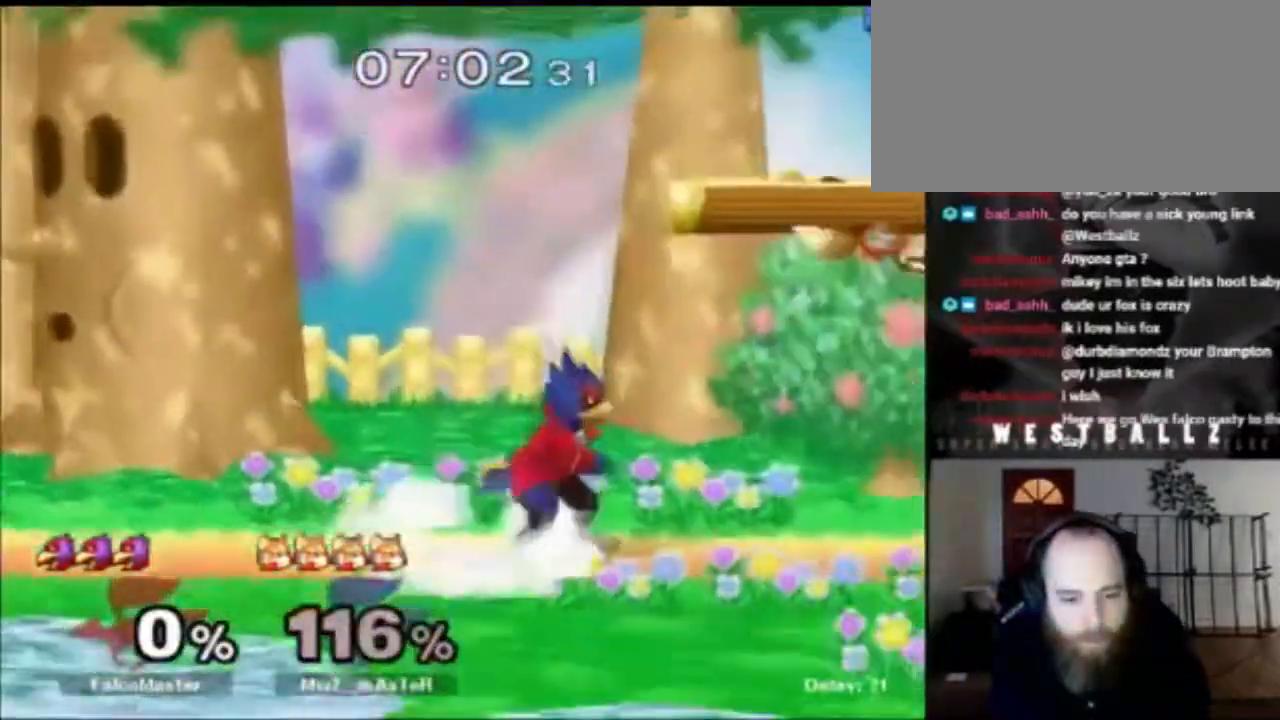
{"buttons": ["B"], "left_stick": "down-right", "right_stick": "center", "events": [[17, "left_stick", "center"], [117, "left_stick", "right"], [217, "X", "down"], [267, "X", "up"], [317, "left_stick", "center"], [384, "B", "down"], [500, "left_stick", "down-right"]]}
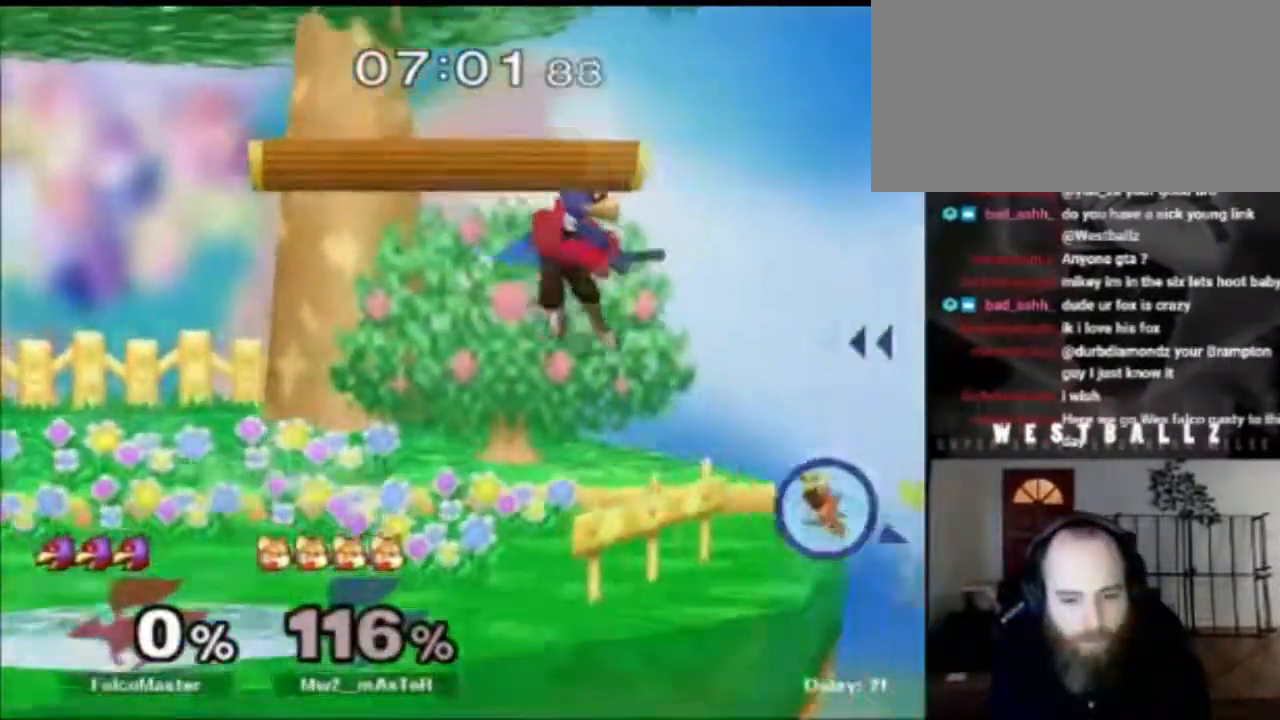
{"buttons": [], "left_stick": "down", "right_stick": "center", "events": [[17, "B", "up"], [17, "left_stick", "down"], [151, "left_stick", "right"], [267, "left_stick", "down"], [417, "B", "down"], [501, "B", "up"]]}
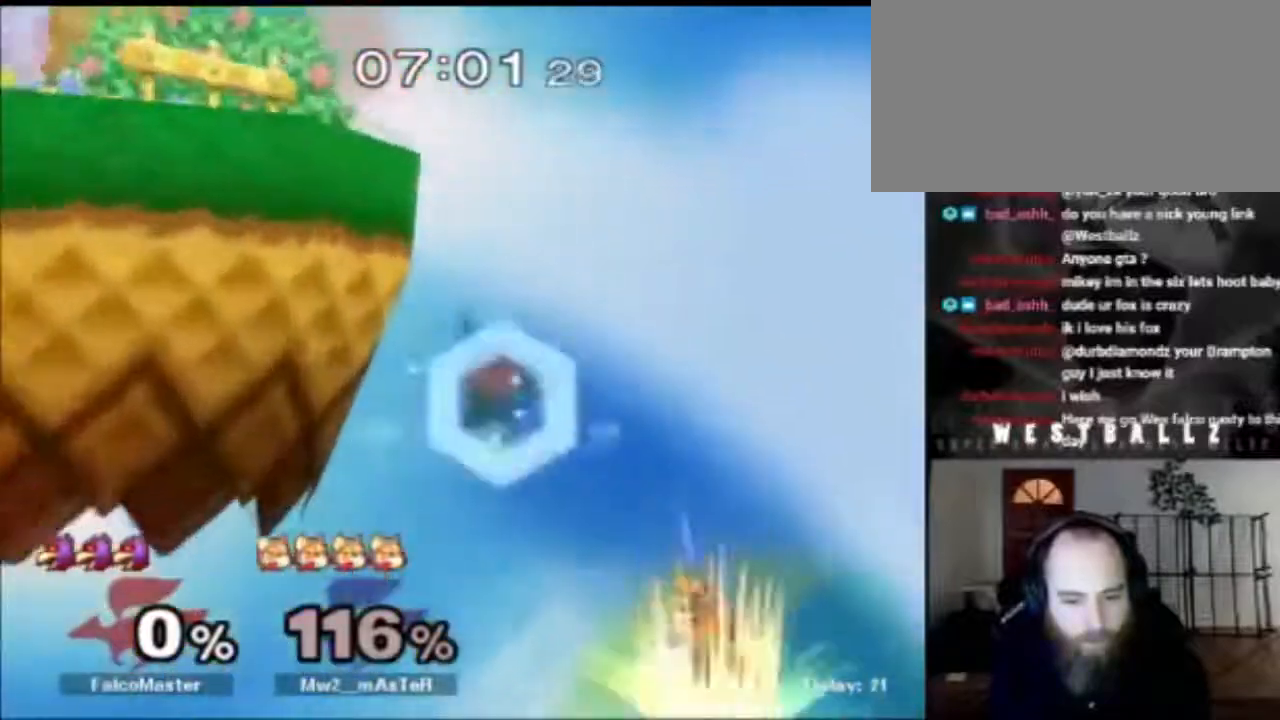
{"buttons": [], "left_stick": "down", "right_stick": "center", "events": [[67, "left_stick", "up"], [100, "right_stick", "right"], [183, "left_stick", "up-left"], [233, "right_stick", "center"], [467, "left_stick", "down"]]}
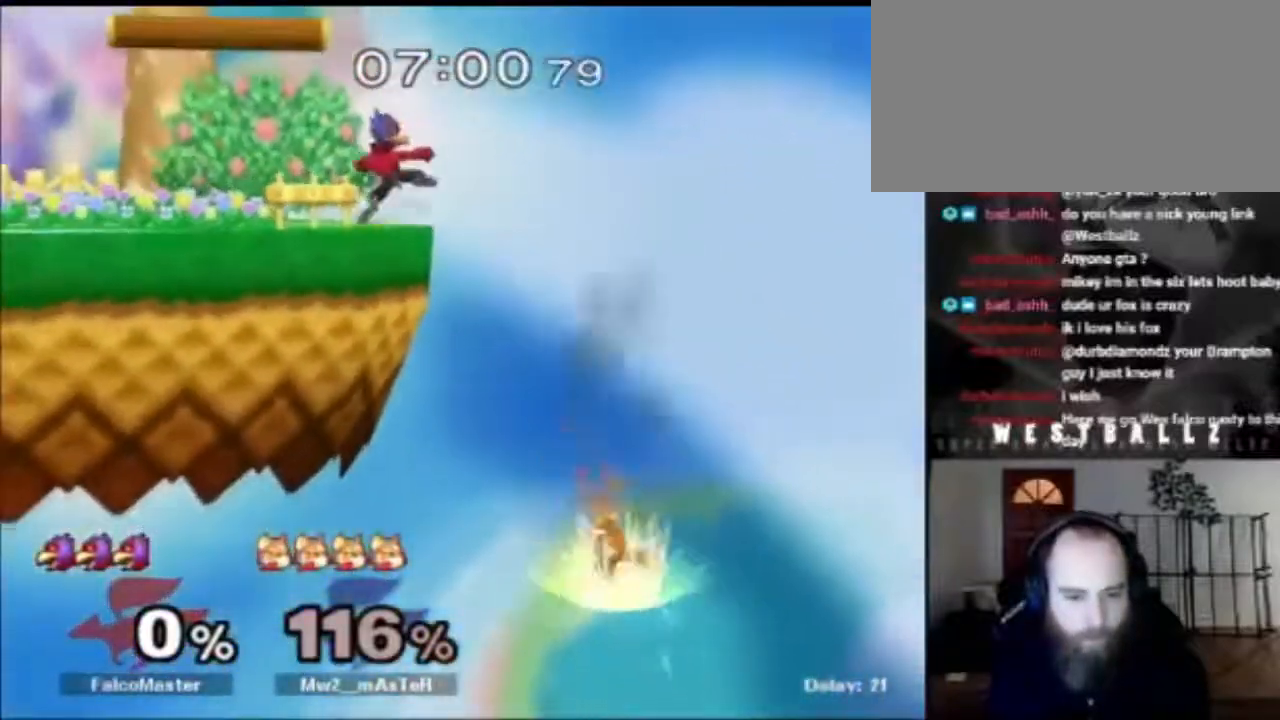
{"buttons": [], "left_stick": "up-right", "right_stick": "center", "events": [[134, "left_stick", "center"], [151, "X", "down"], [234, "X", "up"], [417, "right_stick", "down"], [434, "left_stick", "up-right"], [501, "right_stick", "center"]]}
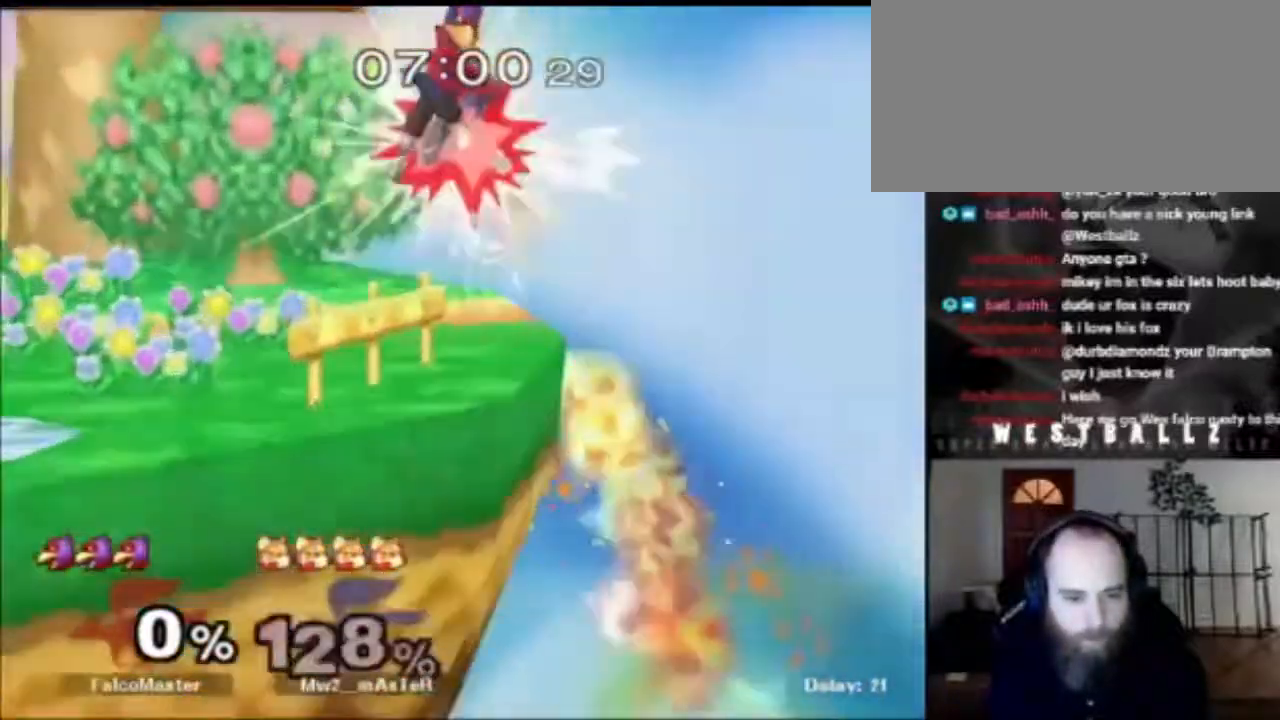
{"buttons": [], "left_stick": "right", "right_stick": "center", "events": [[100, "left_stick", "up-left"], [183, "R1", "down"], [183, "left_stick", "down"], [233, "R1", "up"], [233, "left_stick", "right"]]}
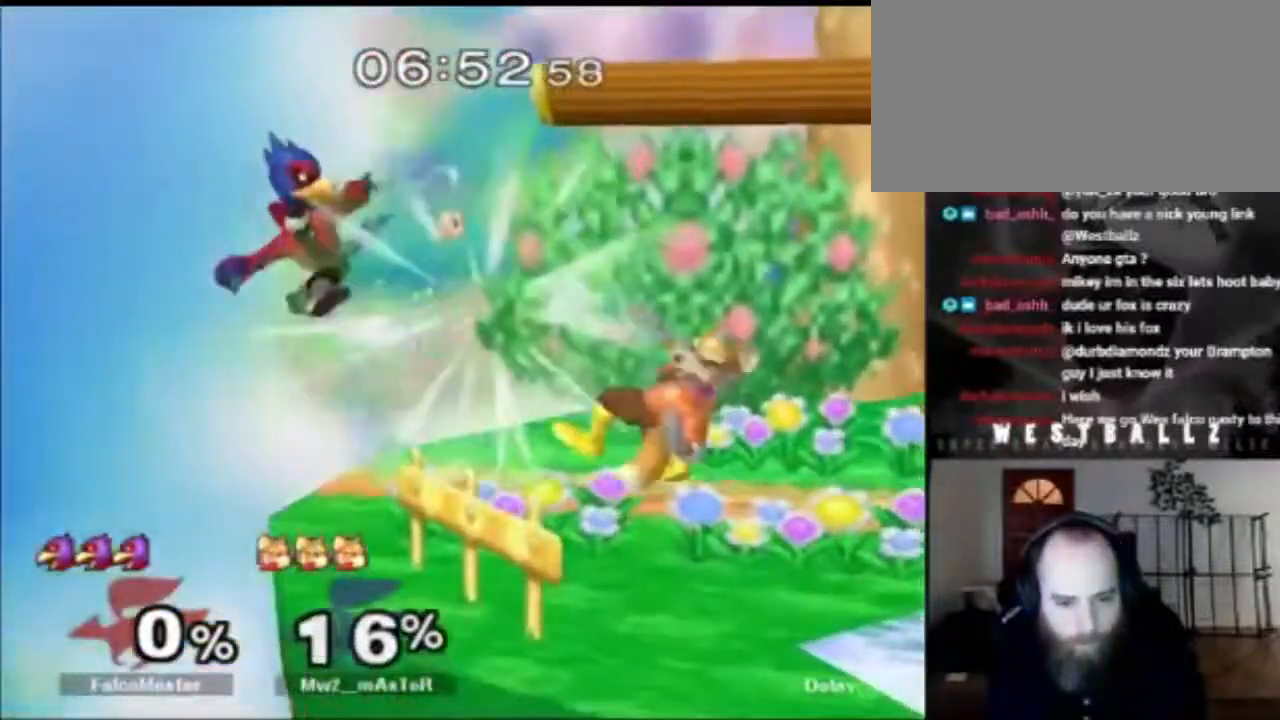
{"buttons": [], "left_stick": "down-right", "right_stick": "center", "events": [[284, "left_stick", "down-right"]]}